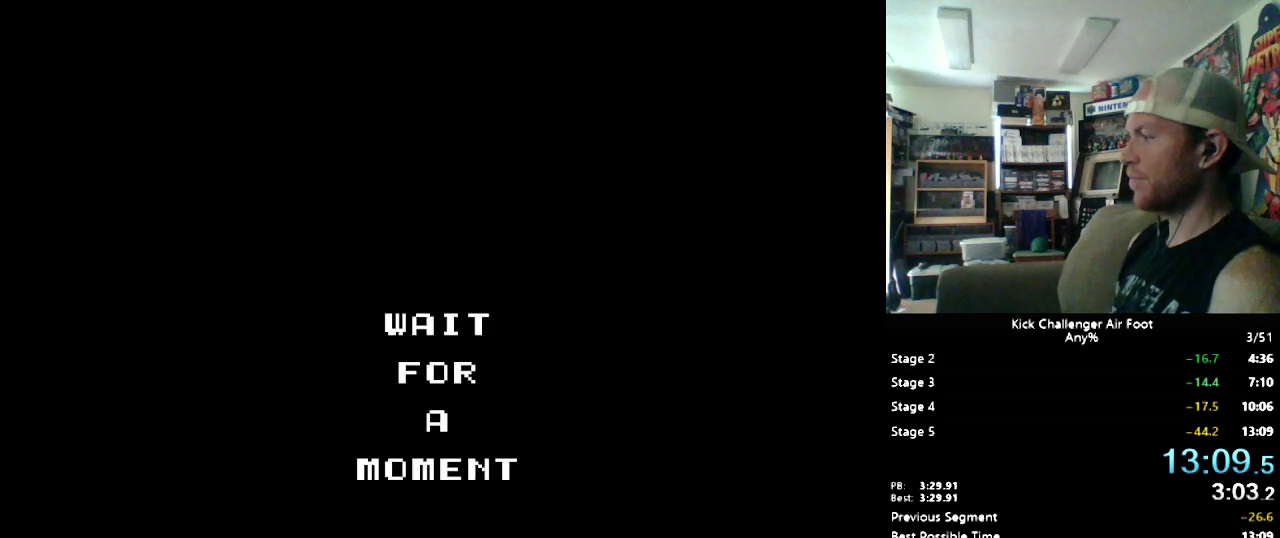
Gameplay with a controller (Nintendo layout); each line is a JSON object with the inputs held at the frame after it. "events" lists button and stick changes between this image and that frame as [ms after this image, input, new state], when the widget could be followed in between. Not read: DPAD_DOWN DPAD_RIGHT L3 R3 START.
{"buttons": ["DPAD_UP"], "events": []}
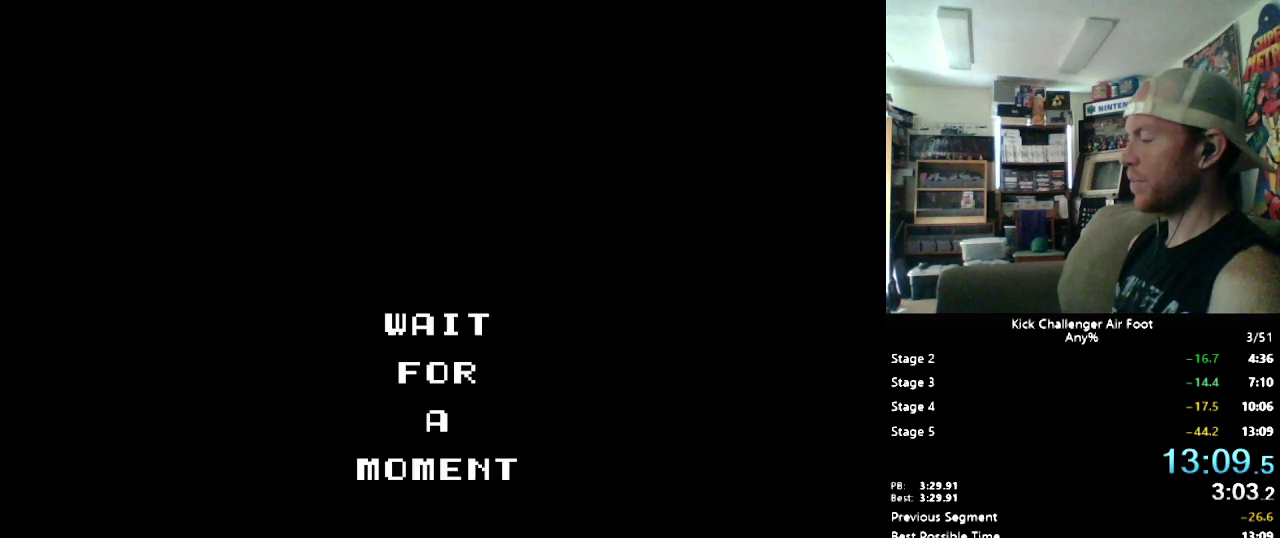
{"buttons": ["DPAD_UP"], "events": []}
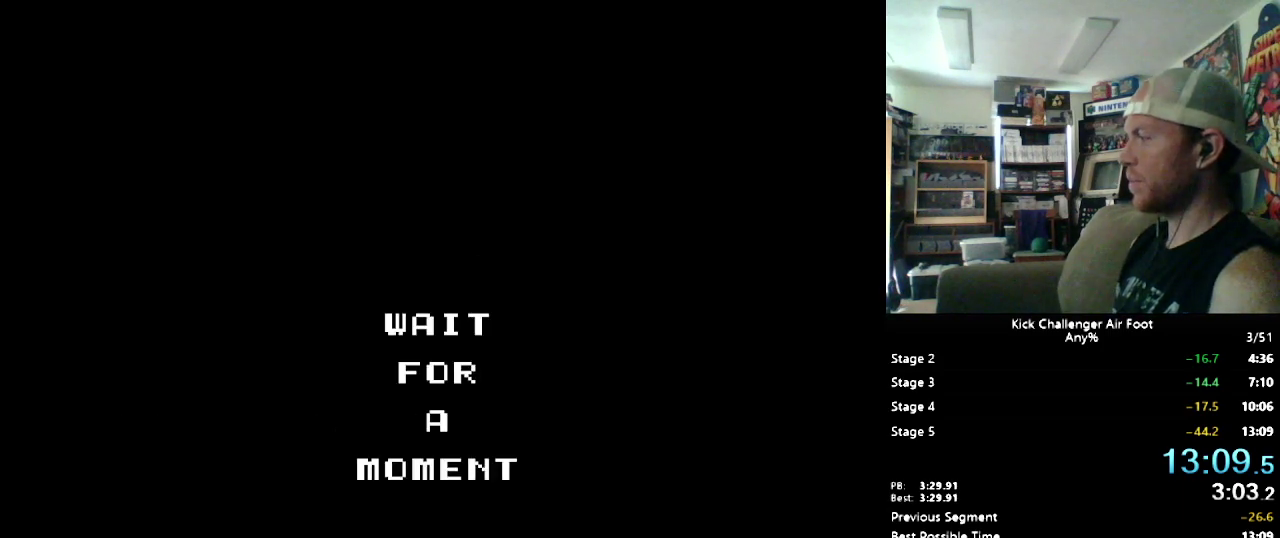
{"buttons": ["DPAD_UP"], "events": []}
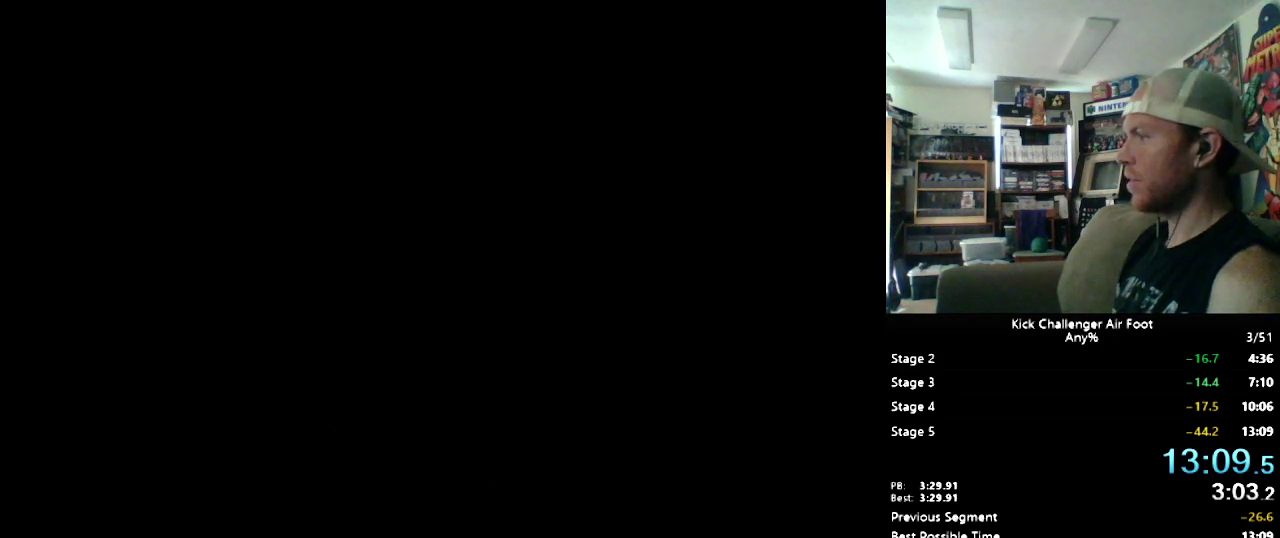
{"buttons": ["DPAD_UP"], "events": []}
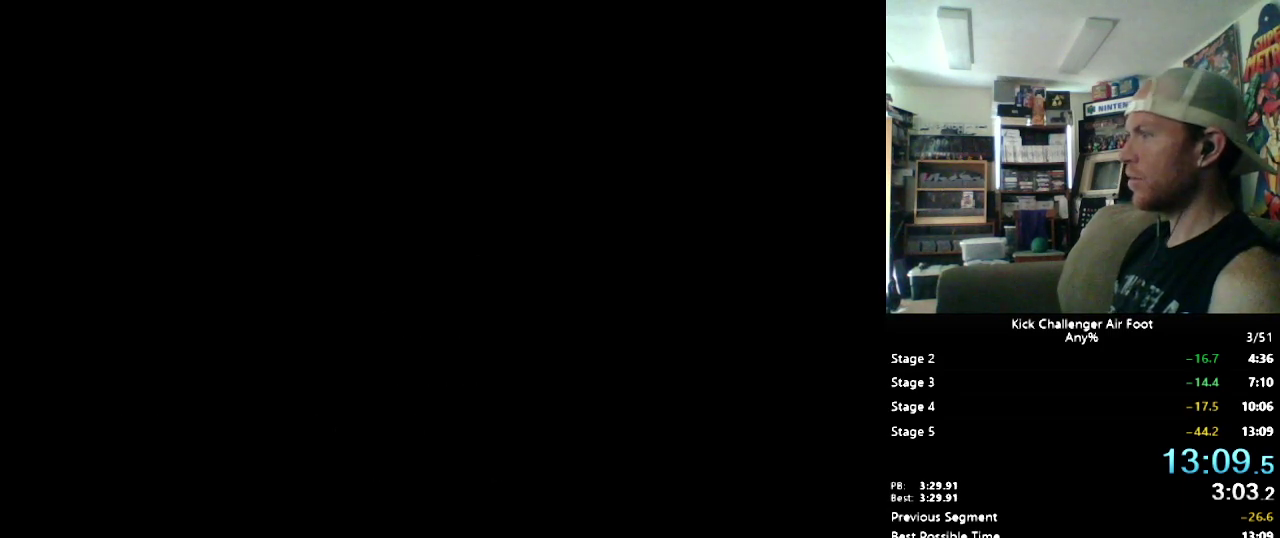
{"buttons": ["DPAD_UP"], "events": []}
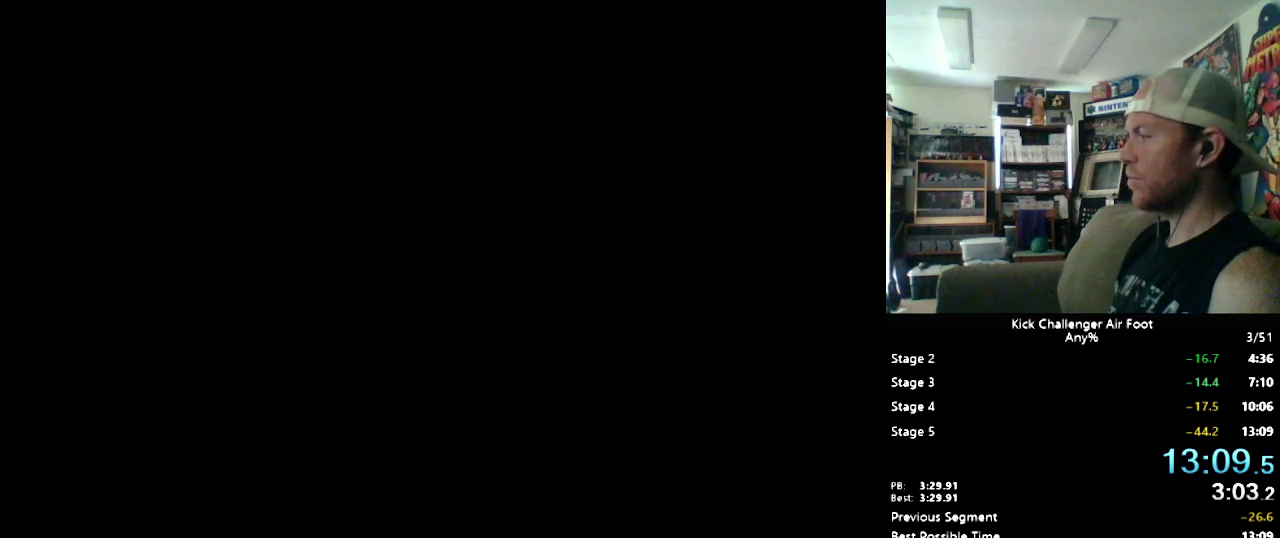
{"buttons": ["DPAD_UP"], "events": []}
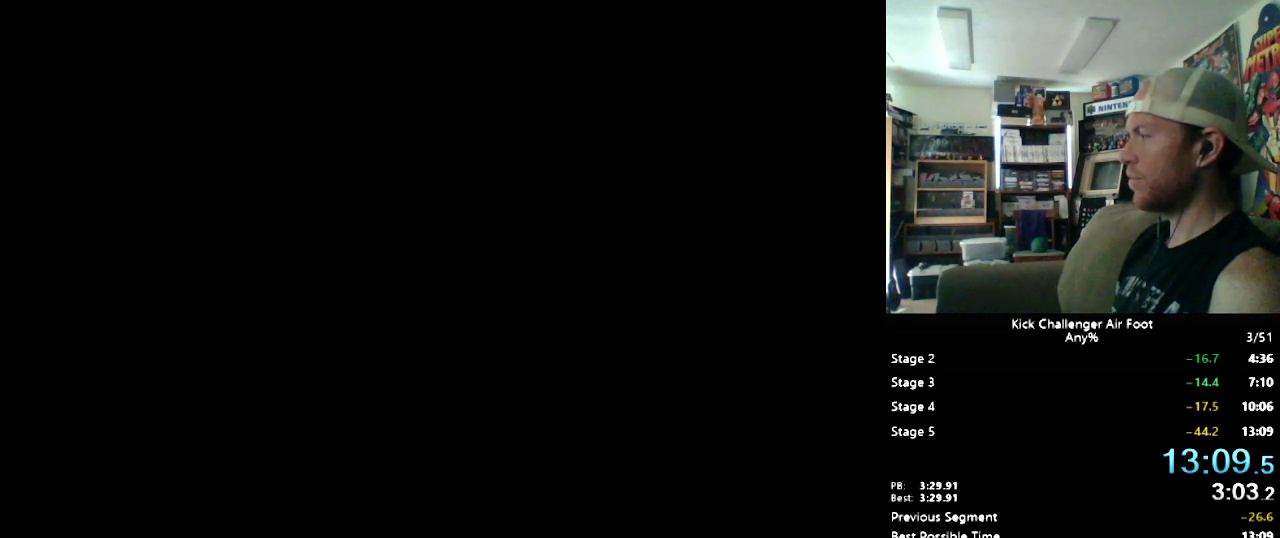
{"buttons": ["DPAD_UP"], "events": []}
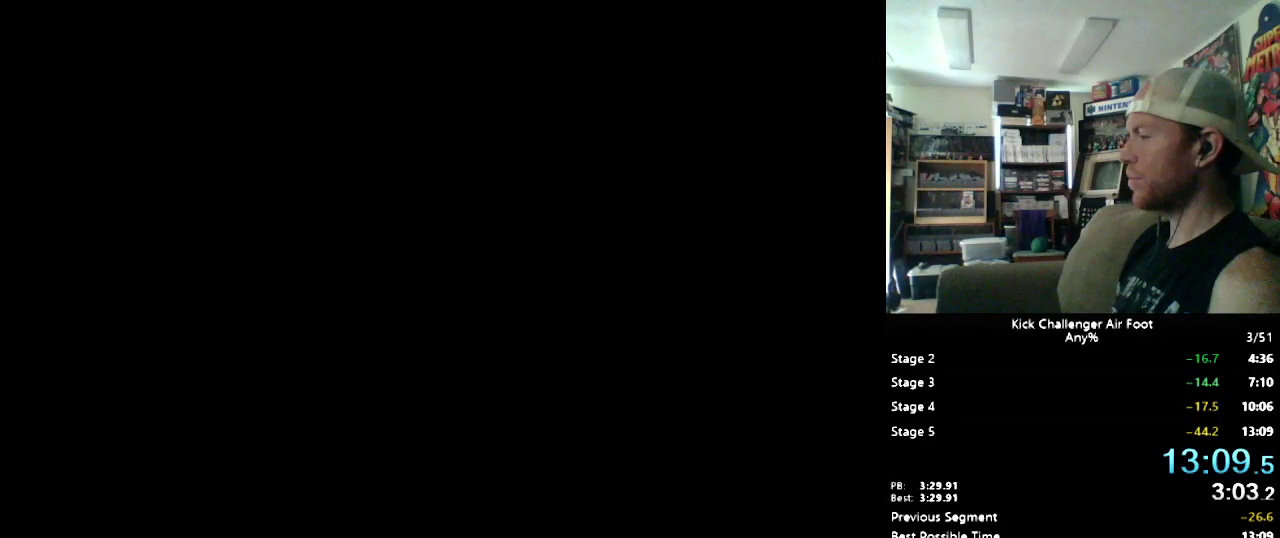
{"buttons": ["DPAD_UP"], "events": []}
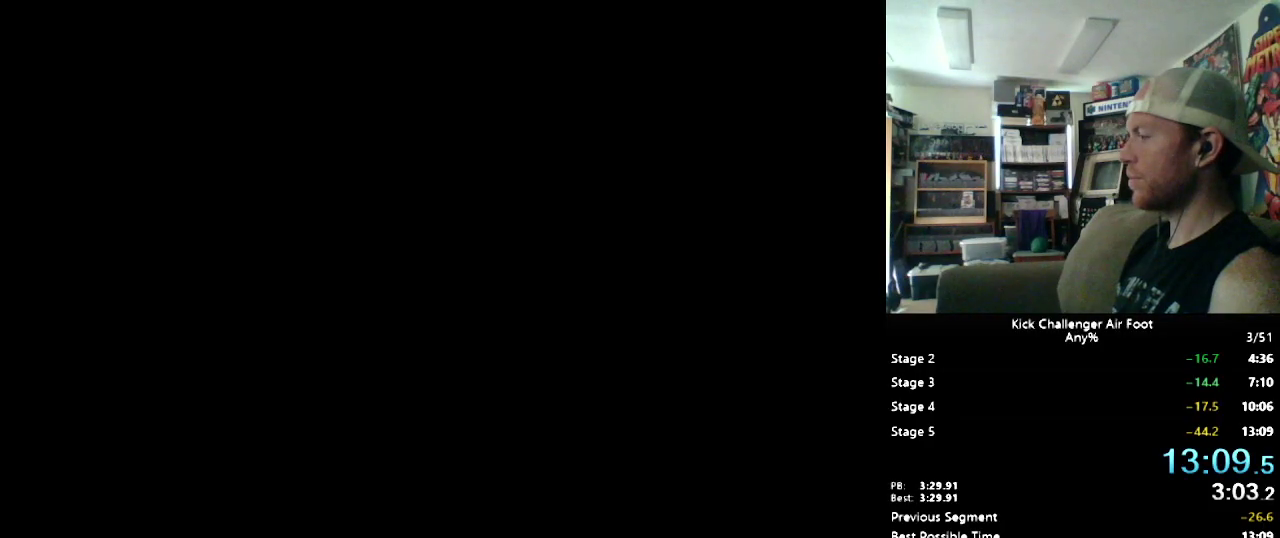
{"buttons": ["DPAD_UP"], "events": []}
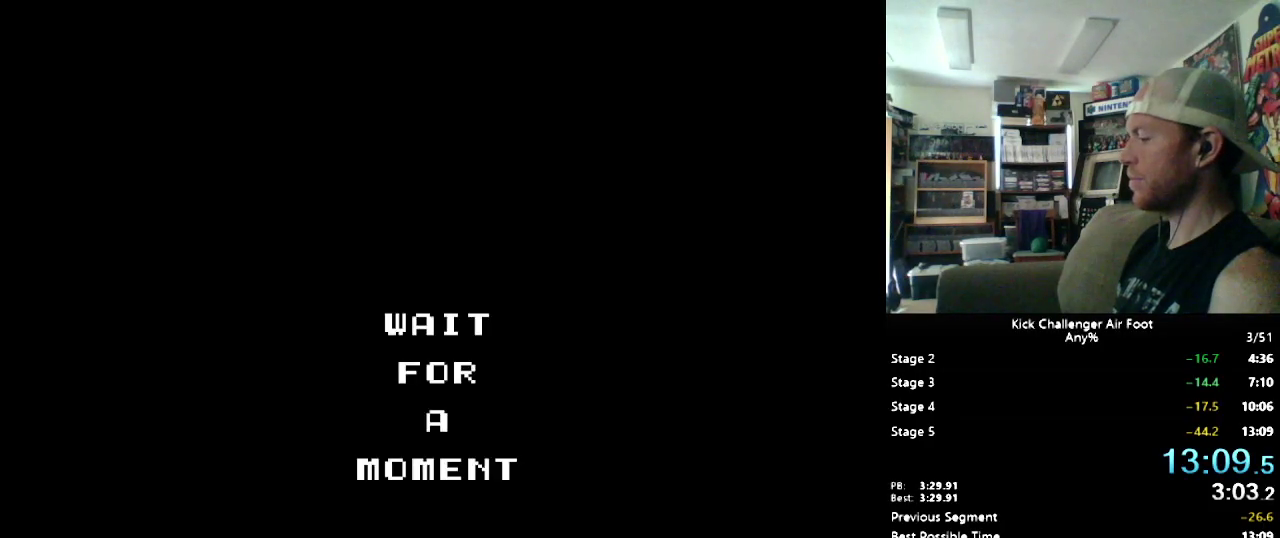
{"buttons": ["DPAD_UP"], "events": []}
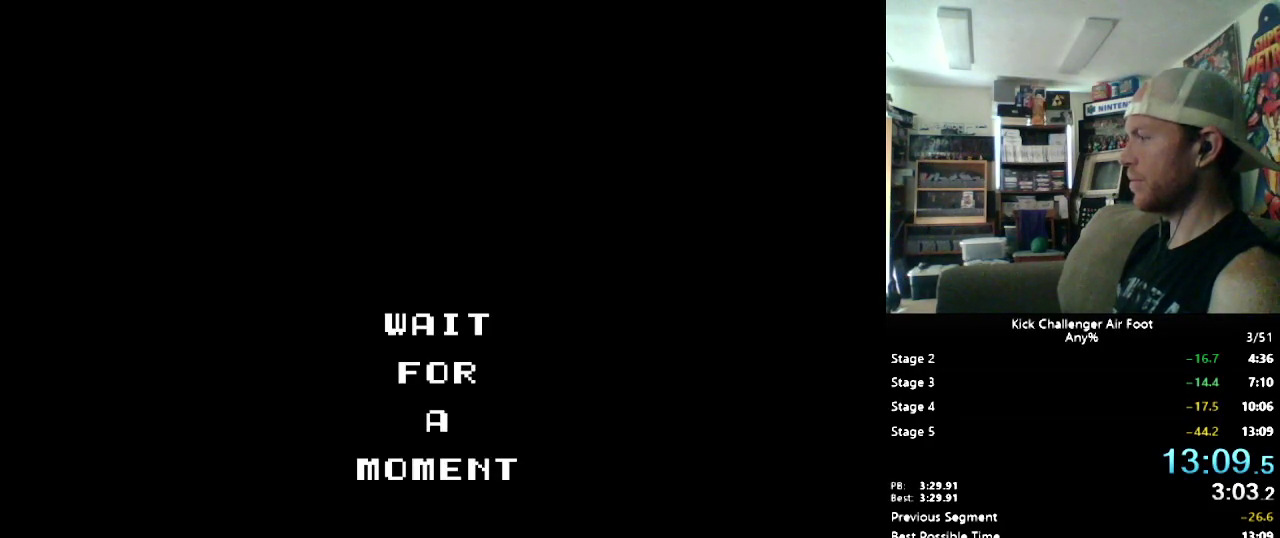
{"buttons": ["DPAD_UP"], "events": []}
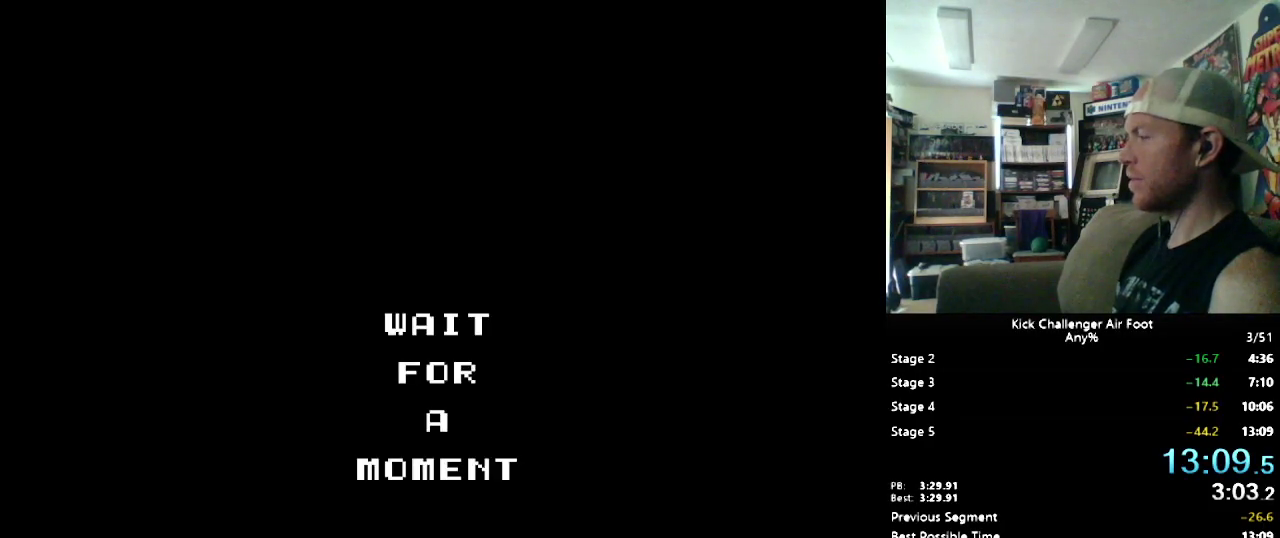
{"buttons": ["DPAD_UP"], "events": []}
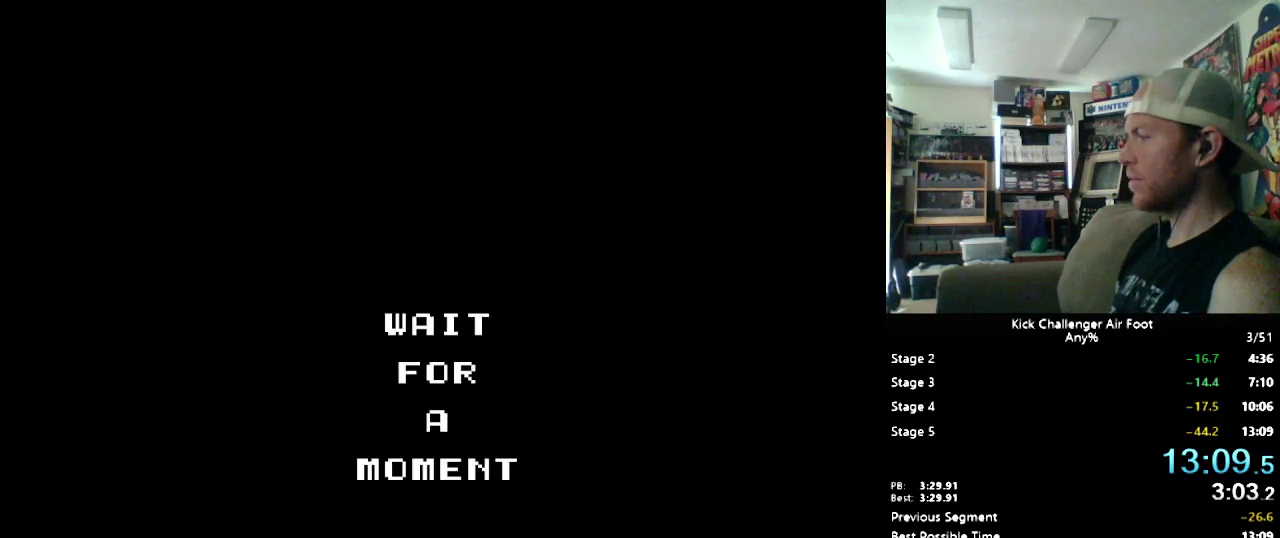
{"buttons": ["DPAD_UP"], "events": []}
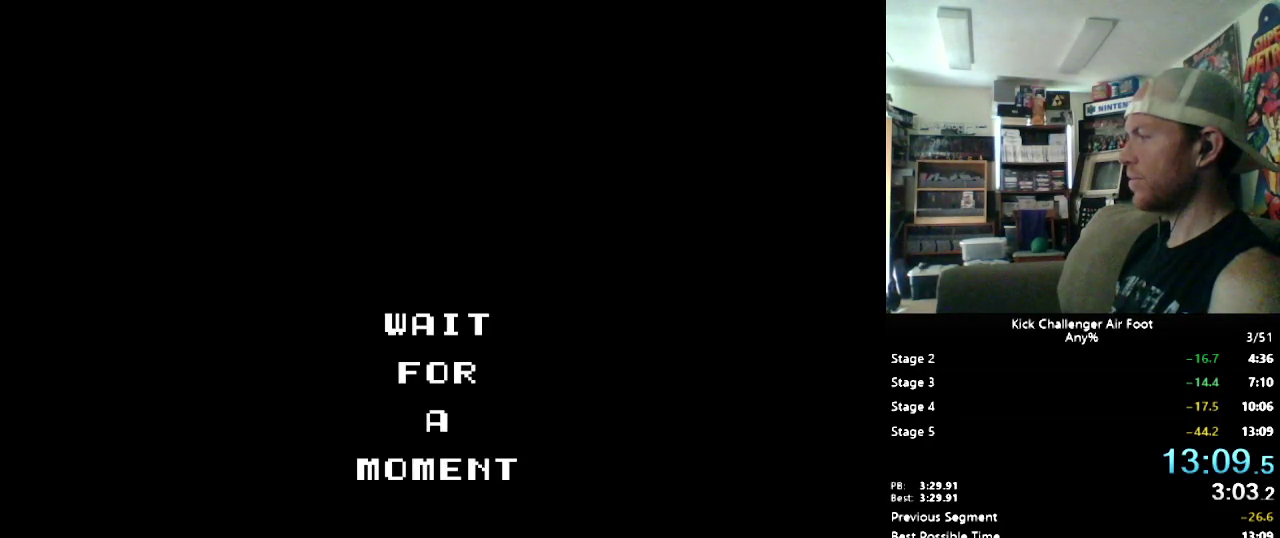
{"buttons": ["DPAD_UP"], "events": []}
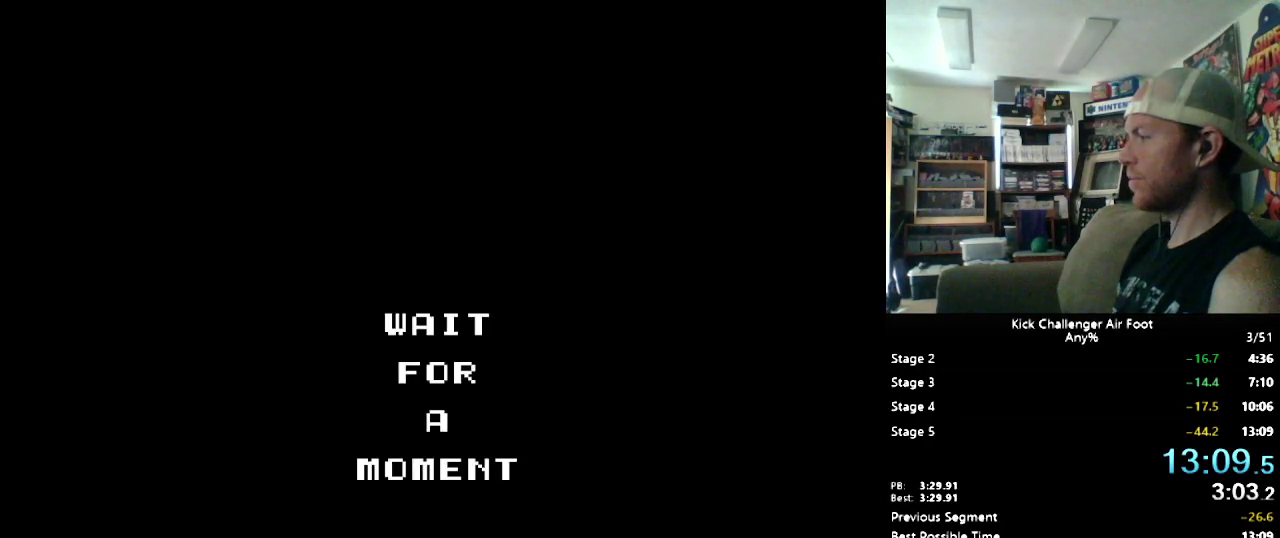
{"buttons": ["DPAD_UP"], "events": []}
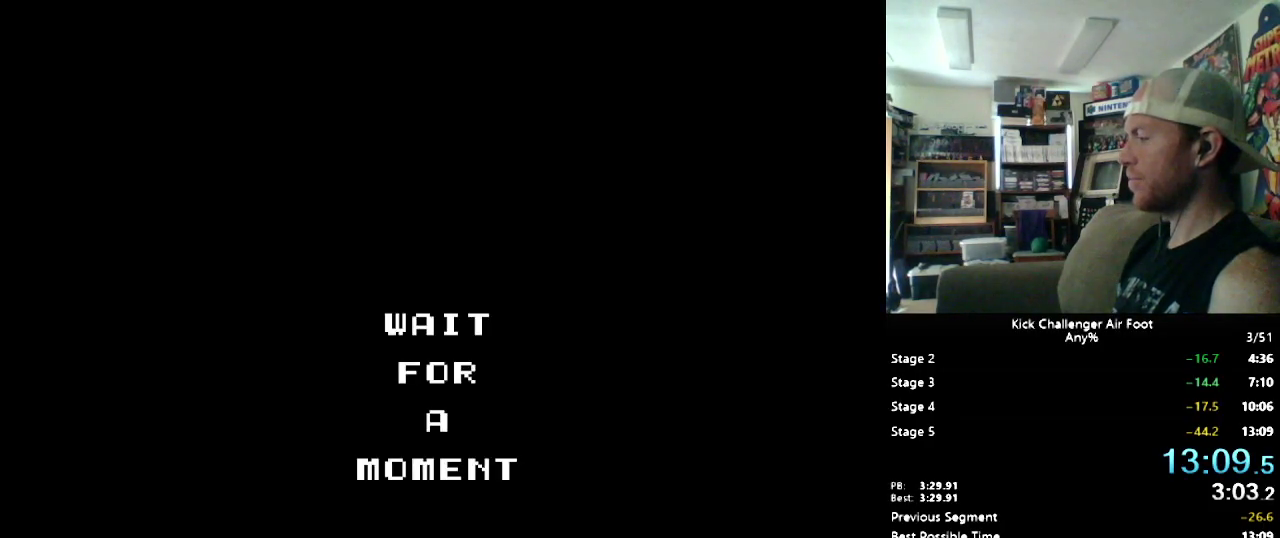
{"buttons": [], "events": [[293, "DPAD_UP", "up"]]}
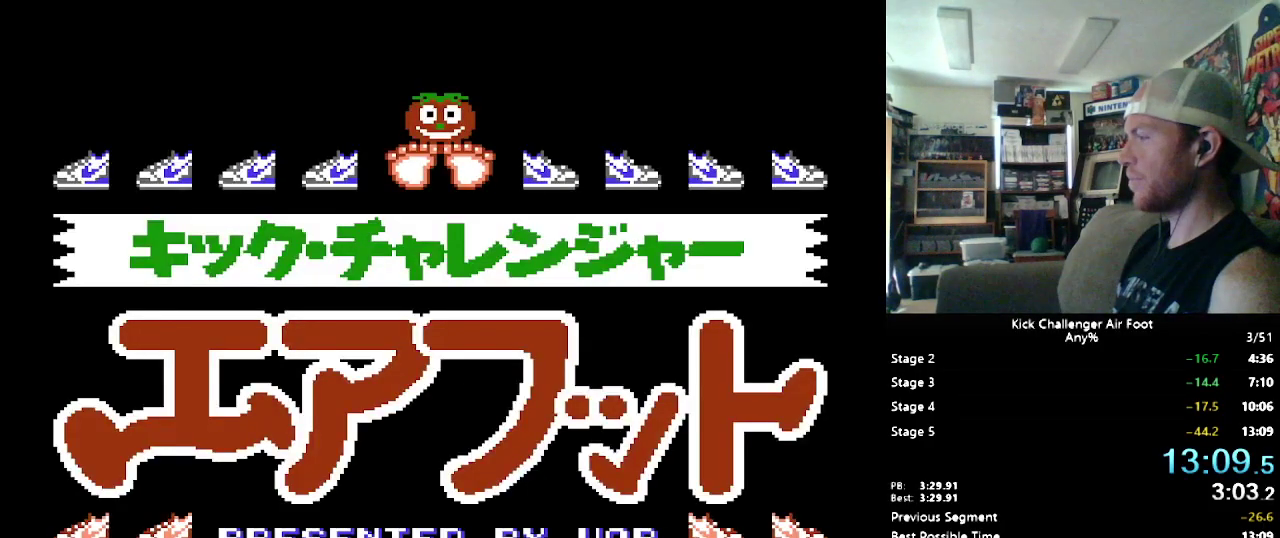
{"buttons": [], "events": []}
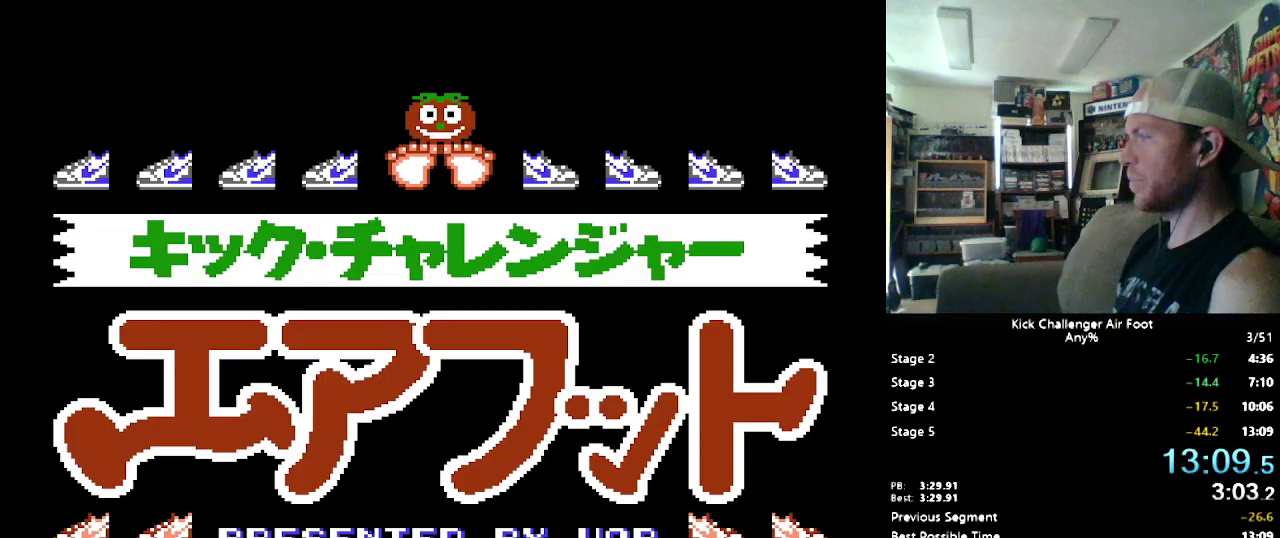
{"buttons": [], "events": []}
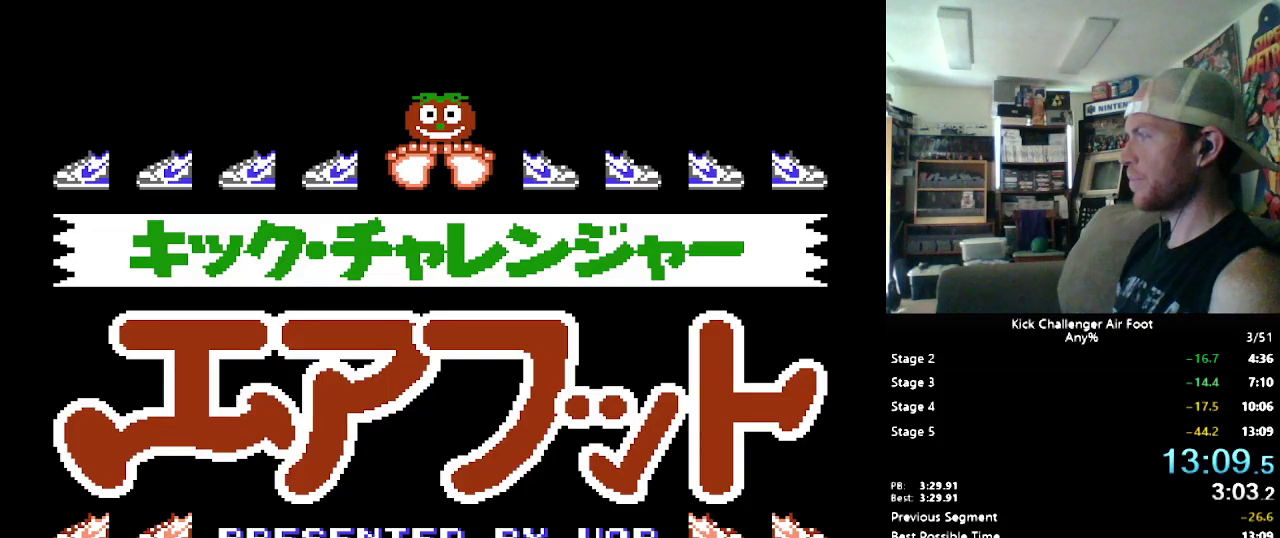
{"buttons": [], "events": []}
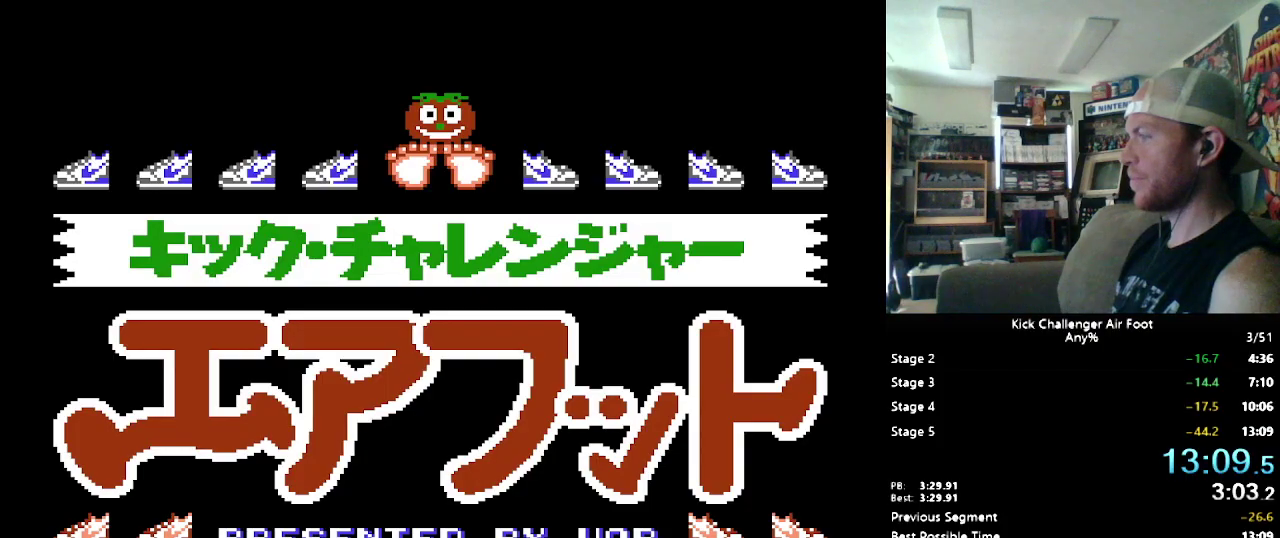
{"buttons": [], "events": []}
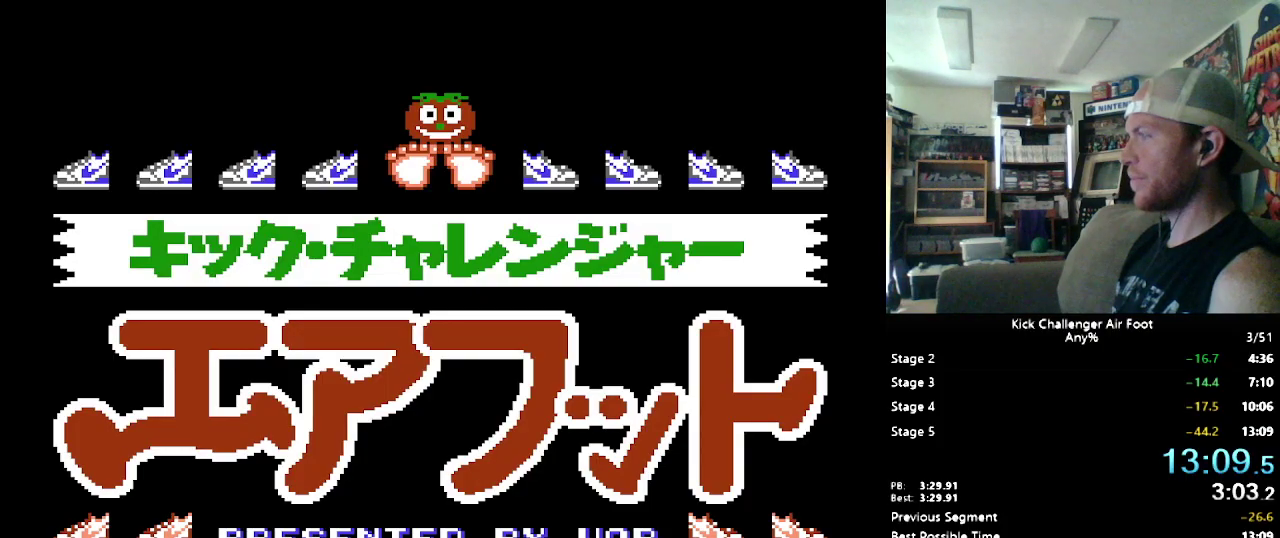
{"buttons": [], "events": []}
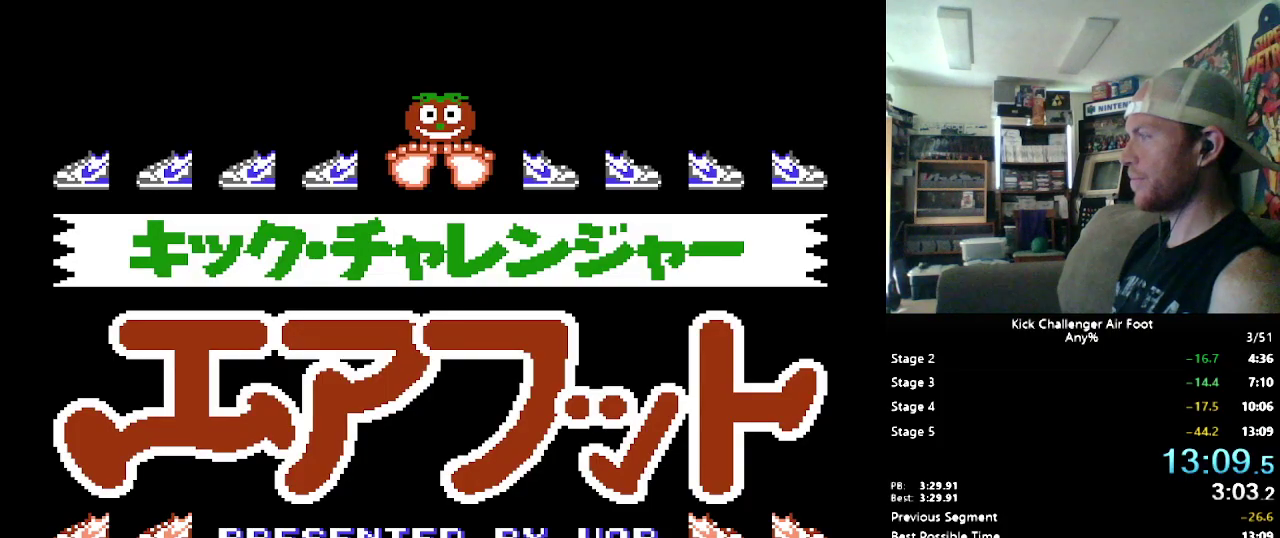
{"buttons": [], "events": []}